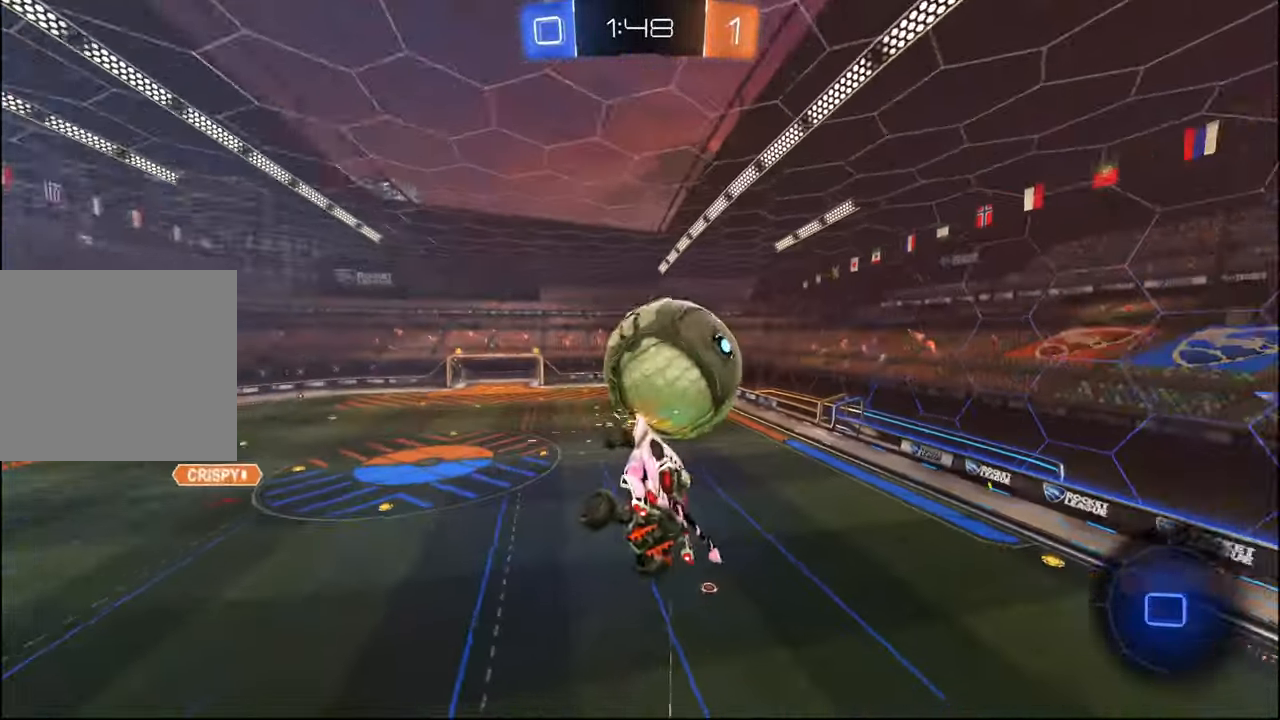
Gameplay with a controller (PlayStation layout); each line is a JSON object with the inputs held at the frame after it. "events" lists button and stick changes between this image and that frame as [ms after this image, input, new state], when the widget could be followed in between.
{"buttons": ["TRIANGLE", "L1", "R2"], "left_stick": "center", "right_stick": "center", "events": [[17, "left_stick", "up"], [150, "TRIANGLE", "down"], [184, "left_stick", "up-left"], [250, "R1", "up"], [267, "TRIANGLE", "up"], [334, "left_stick", "down-left"], [400, "left_stick", "center"], [500, "TRIANGLE", "down"]]}
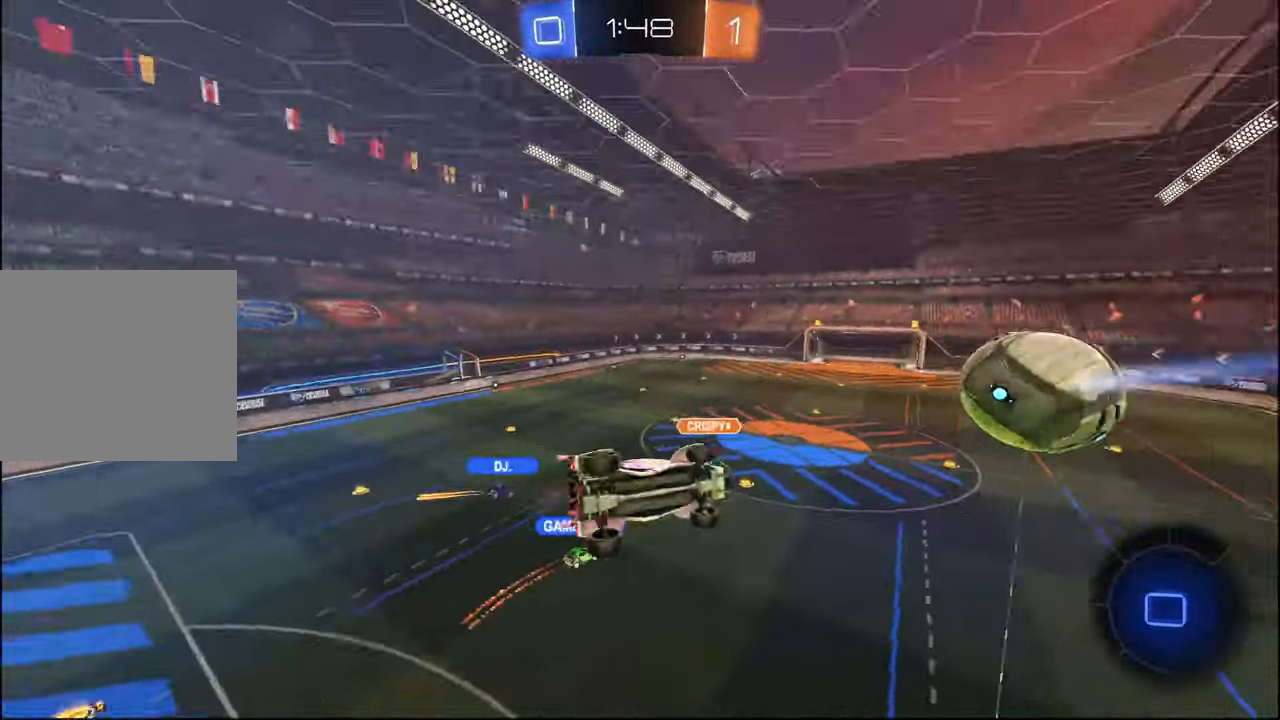
{"buttons": ["L1", "R2"], "left_stick": "left", "right_stick": "center", "events": [[84, "TRIANGLE", "up"], [84, "left_stick", "down"], [367, "left_stick", "center"], [484, "left_stick", "left"]]}
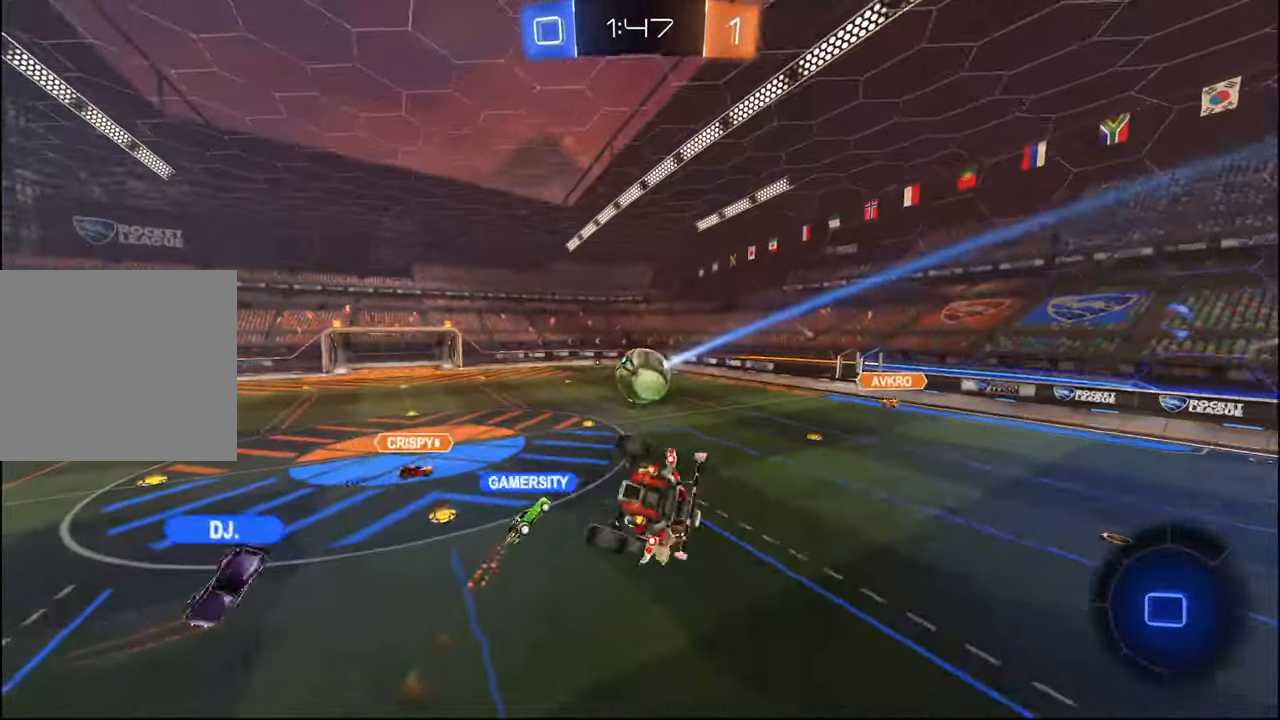
{"buttons": ["R2"], "left_stick": "left", "right_stick": "center", "events": [[84, "L1", "up"]]}
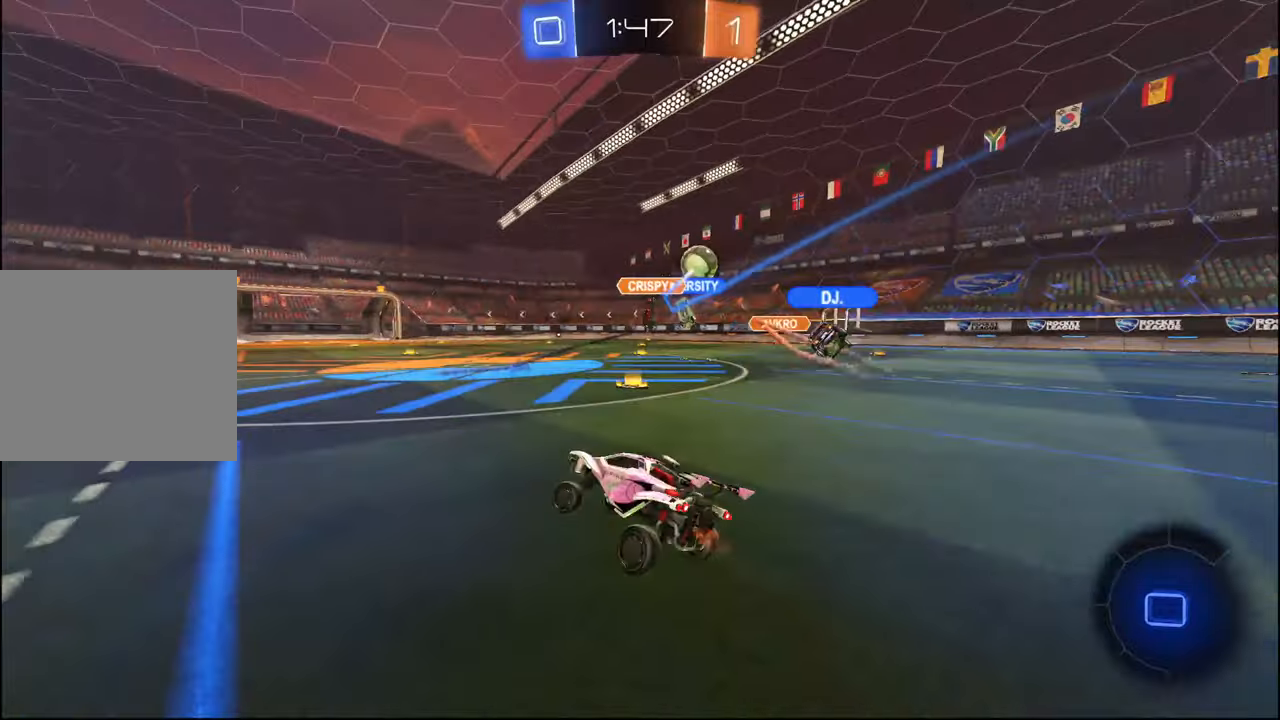
{"buttons": ["R2"], "left_stick": "left", "right_stick": "center", "events": [[200, "TRIANGLE", "down"], [317, "TRIANGLE", "up"]]}
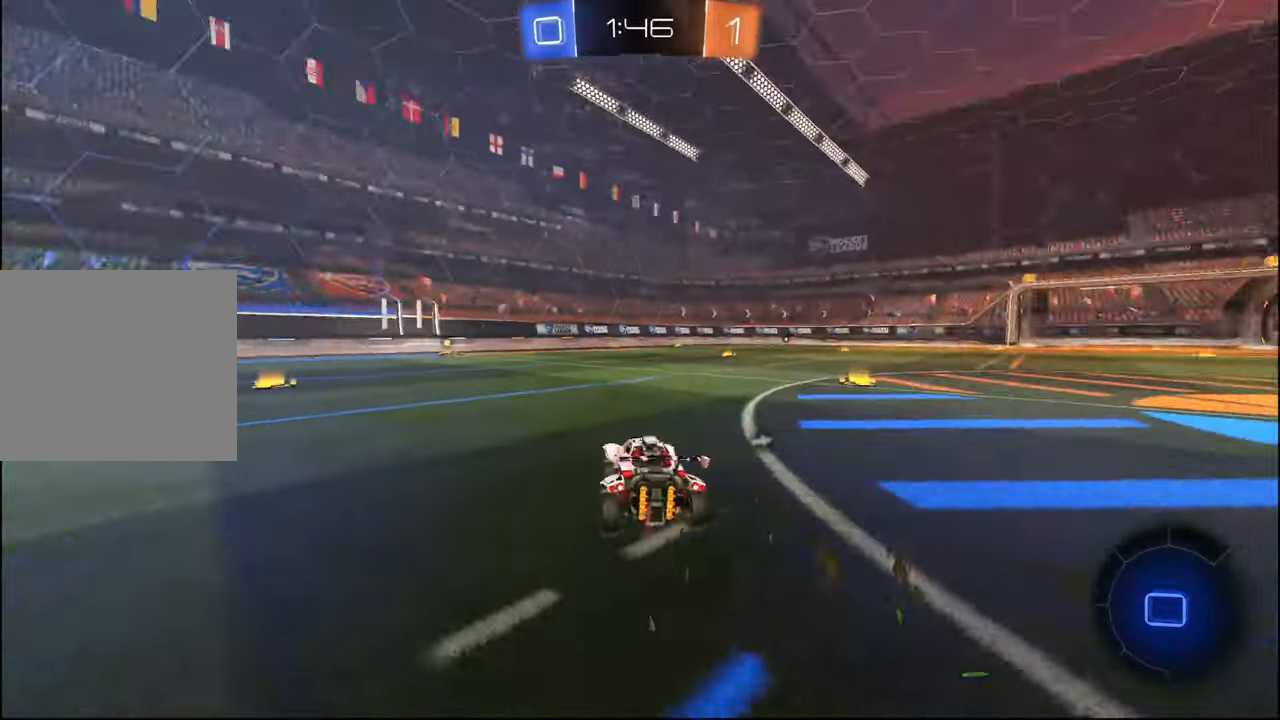
{"buttons": ["CROSS", "L1", "R2"], "left_stick": "right", "right_stick": "center", "events": [[67, "left_stick", "center"], [267, "left_stick", "left"], [400, "left_stick", "down-right"], [434, "CROSS", "down"], [484, "L1", "down"], [484, "left_stick", "right"]]}
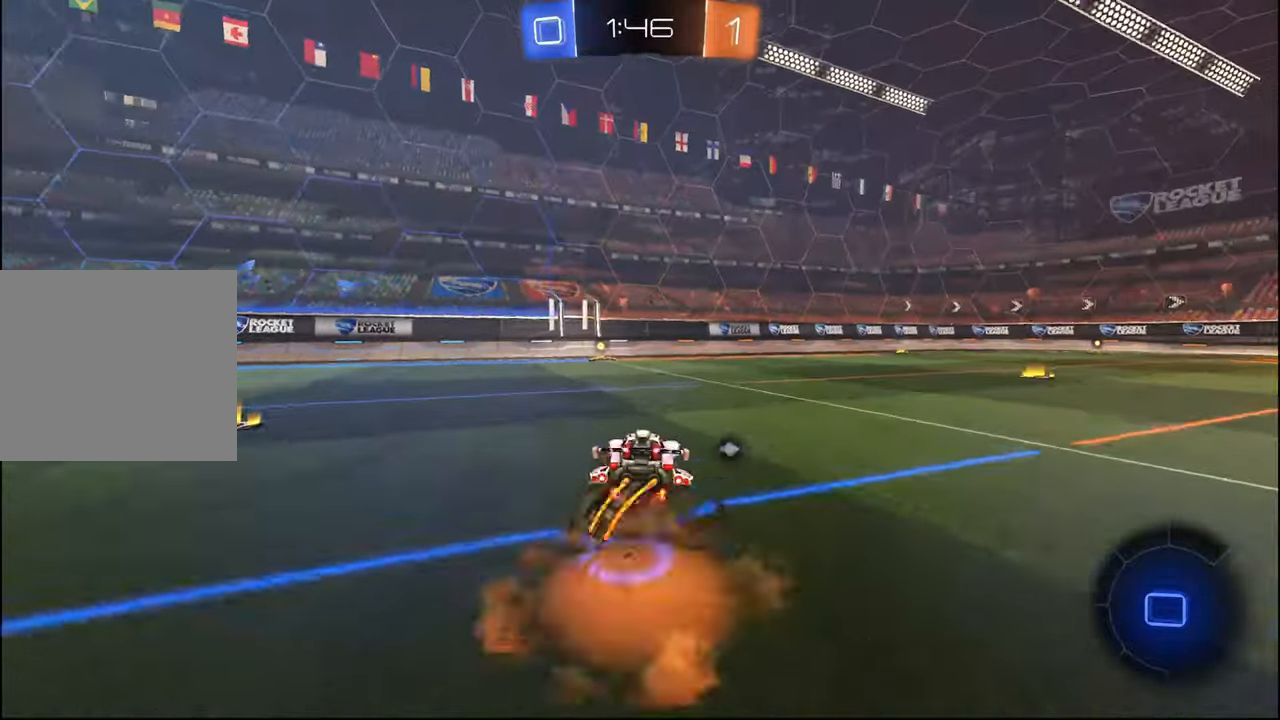
{"buttons": ["L1", "R2"], "left_stick": "down-right", "right_stick": "center", "events": [[17, "left_stick", "up-right"], [34, "CROSS", "up"], [84, "CROSS", "down"], [117, "left_stick", "down"], [167, "CROSS", "up"], [234, "left_stick", "down-right"], [250, "TRIANGLE", "down"], [367, "TRIANGLE", "up"], [400, "left_stick", "center"], [500, "left_stick", "down-right"]]}
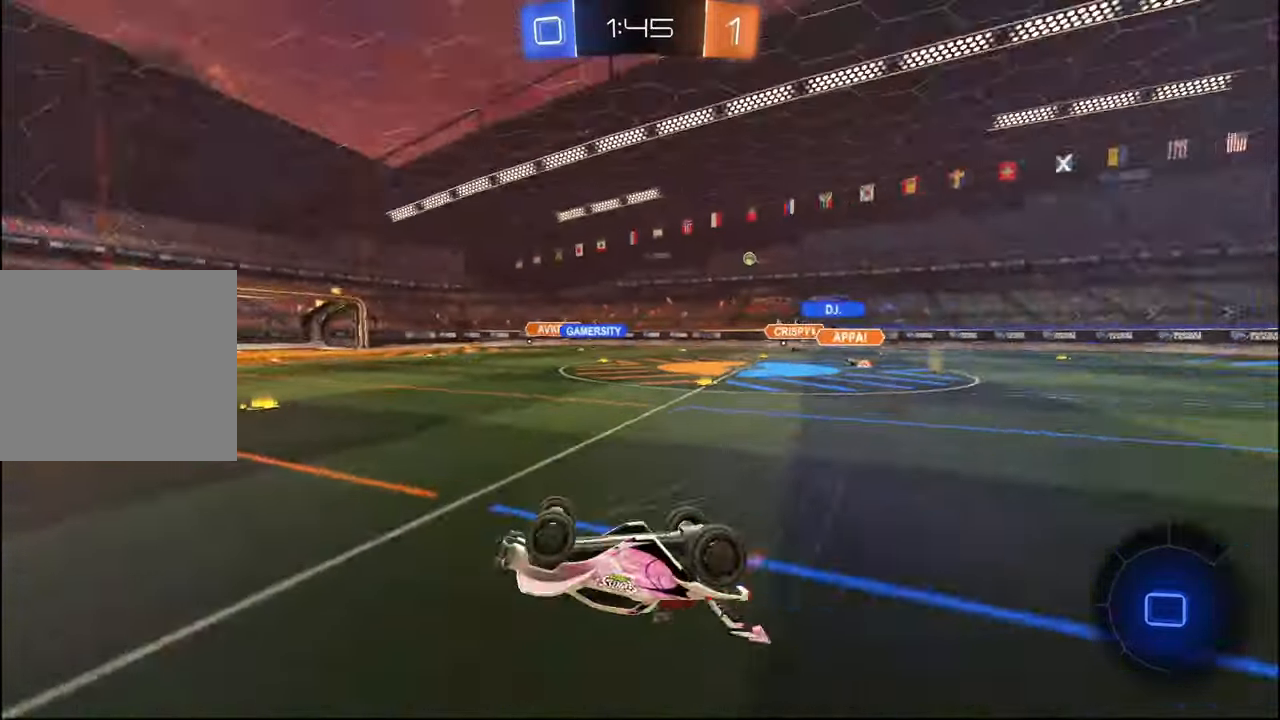
{"buttons": ["R2"], "left_stick": "right", "right_stick": "center", "events": [[300, "L1", "up"], [300, "left_stick", "center"], [484, "left_stick", "right"]]}
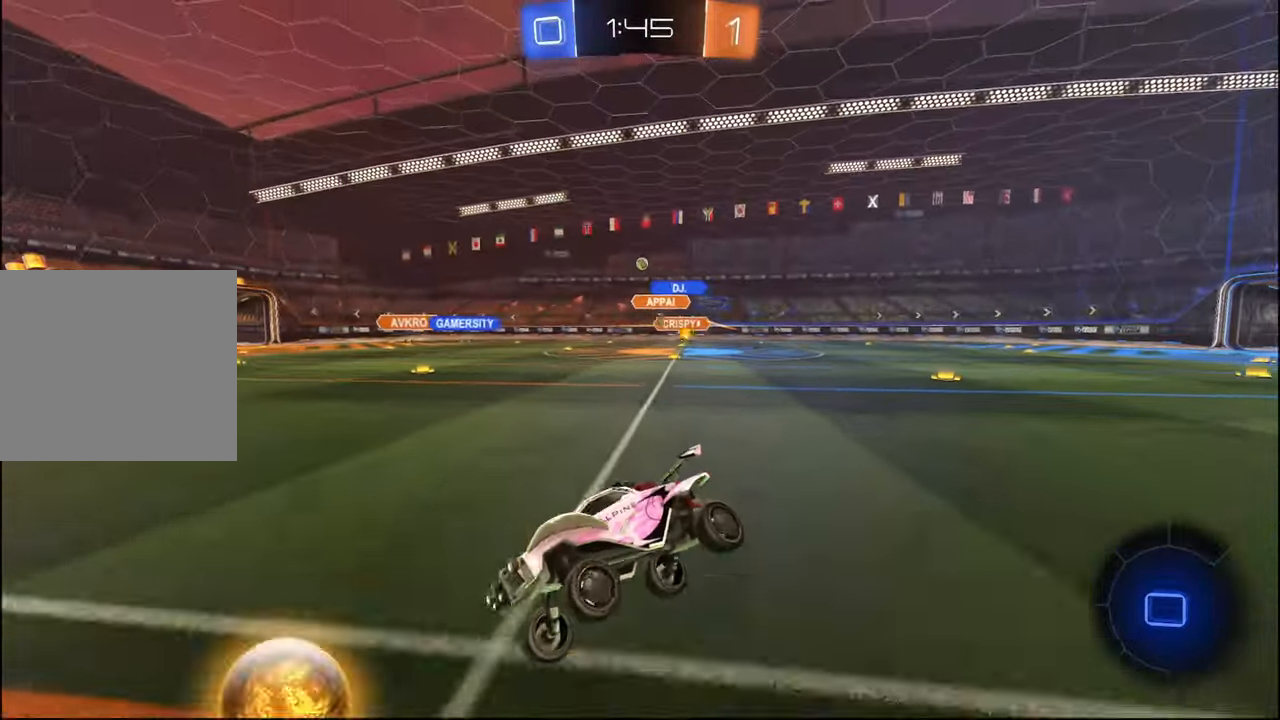
{"buttons": ["R2"], "left_stick": "right", "right_stick": "center", "events": []}
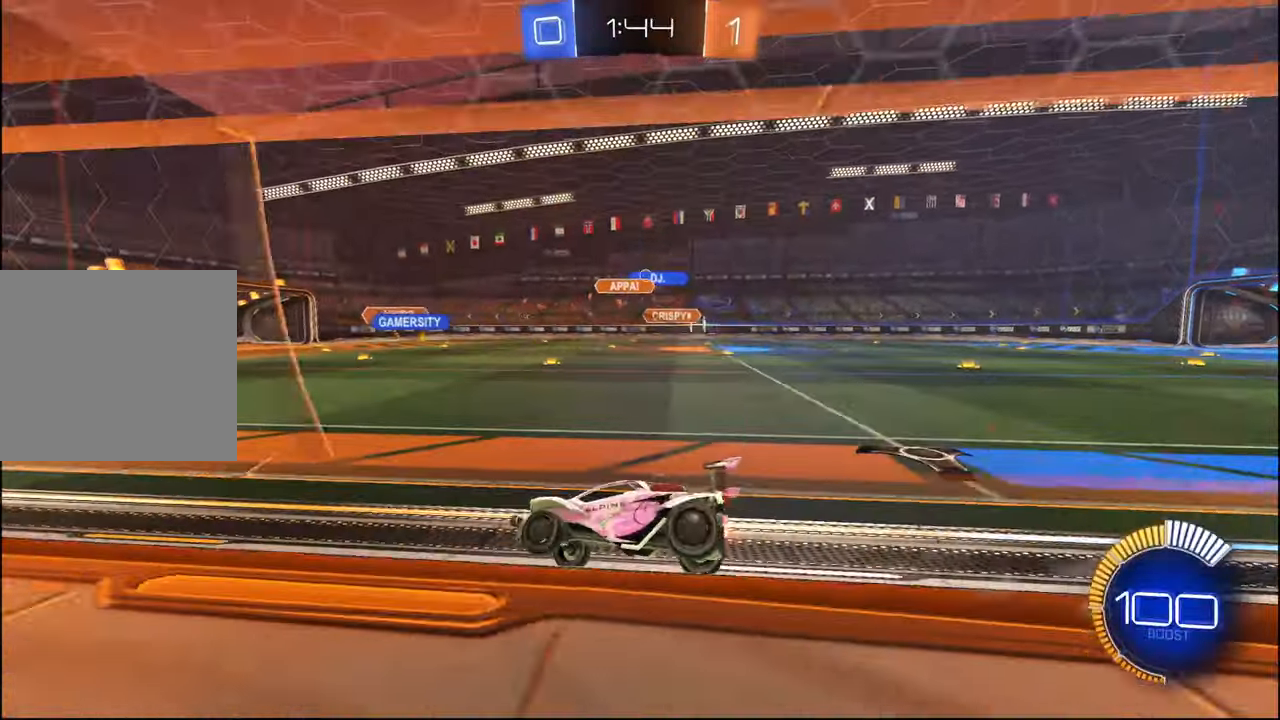
{"buttons": ["R1", "R2"], "left_stick": "center", "right_stick": "center", "events": [[300, "R1", "down"], [450, "left_stick", "center"]]}
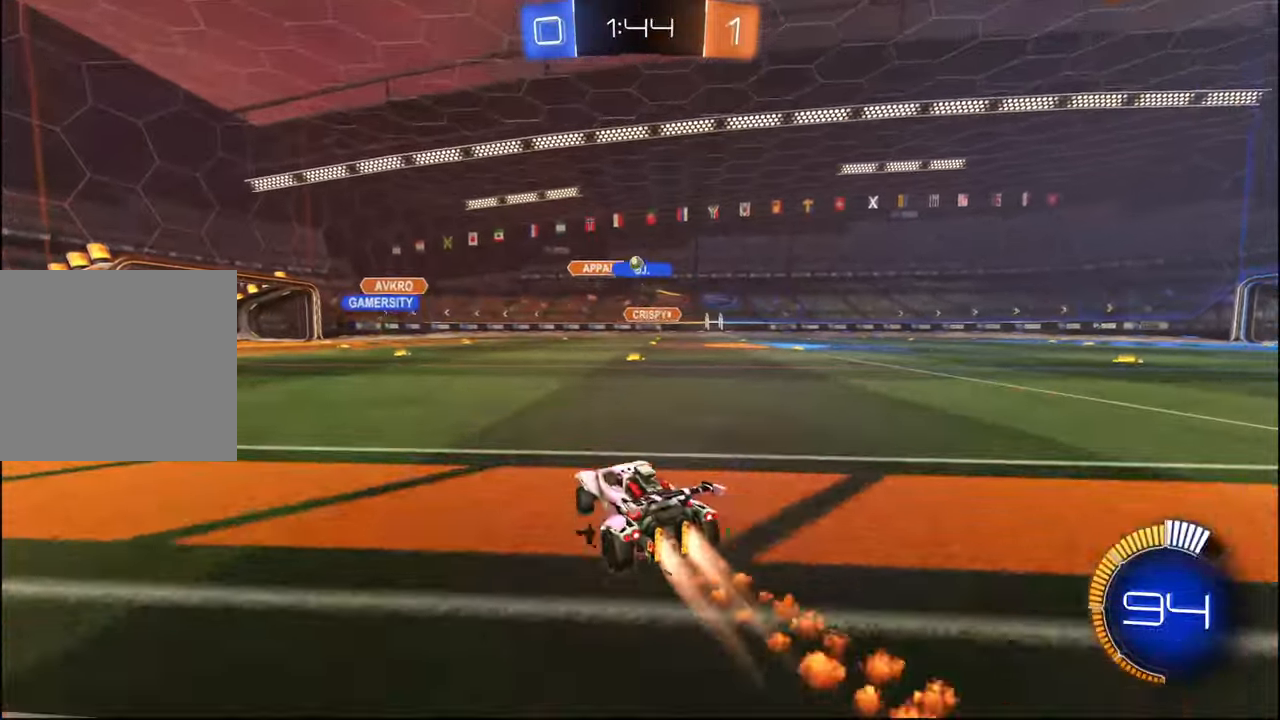
{"buttons": ["R1", "R2"], "left_stick": "center", "right_stick": "center", "events": [[100, "left_stick", "left"], [234, "left_stick", "center"]]}
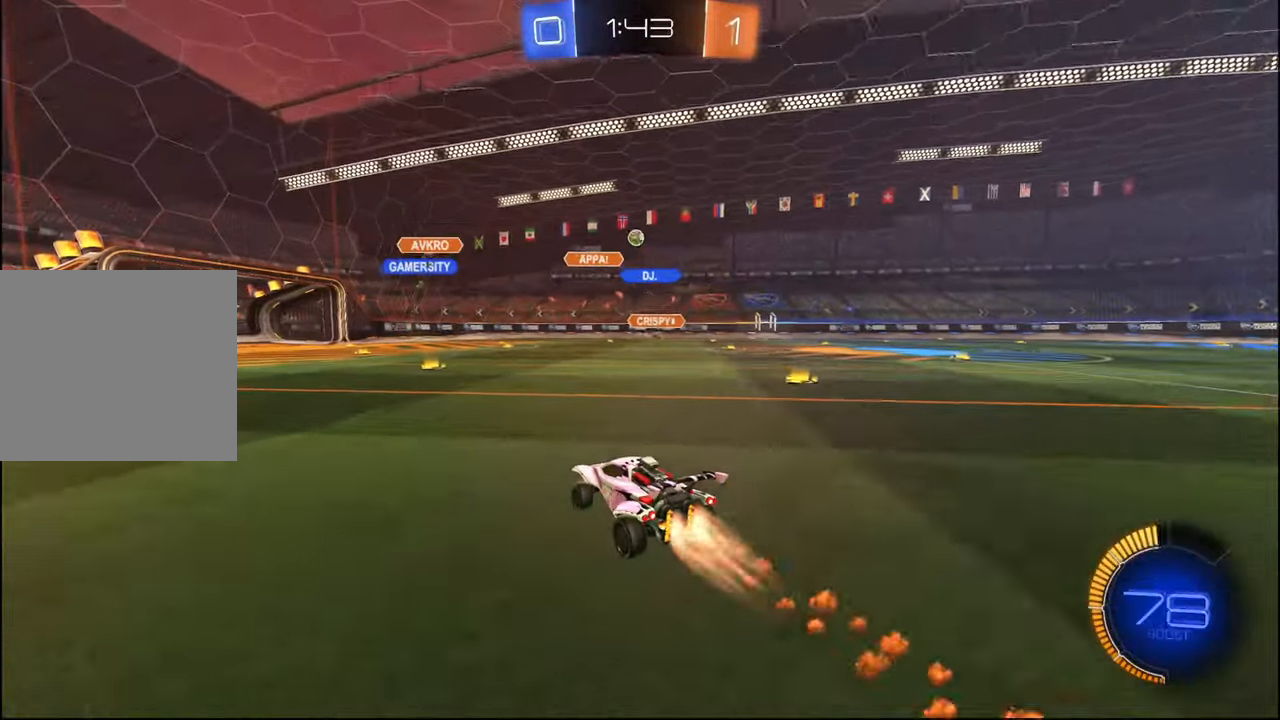
{"buttons": ["R2"], "left_stick": "center", "right_stick": "center", "events": [[84, "R1", "up"], [84, "left_stick", "left"], [150, "left_stick", "center"], [217, "left_stick", "right"], [367, "left_stick", "center"]]}
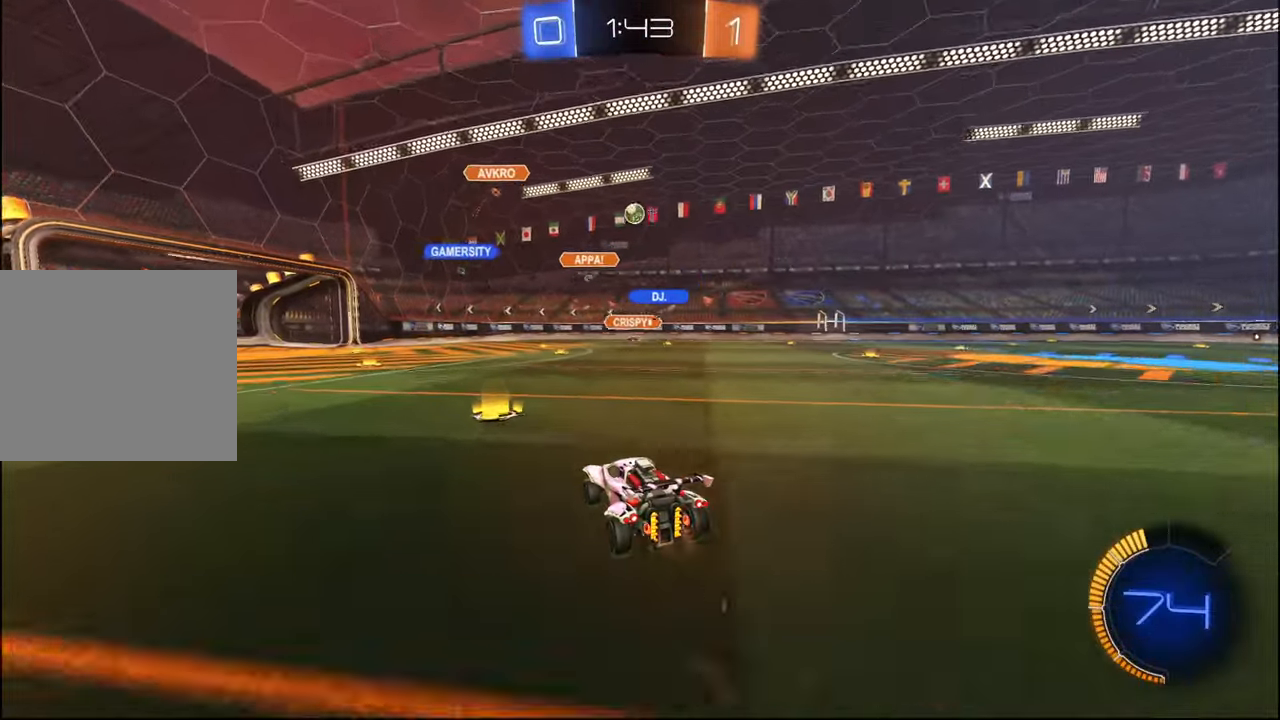
{"buttons": ["R2"], "left_stick": "left", "right_stick": "center", "events": [[84, "left_stick", "right"], [400, "left_stick", "center"], [450, "left_stick", "left"]]}
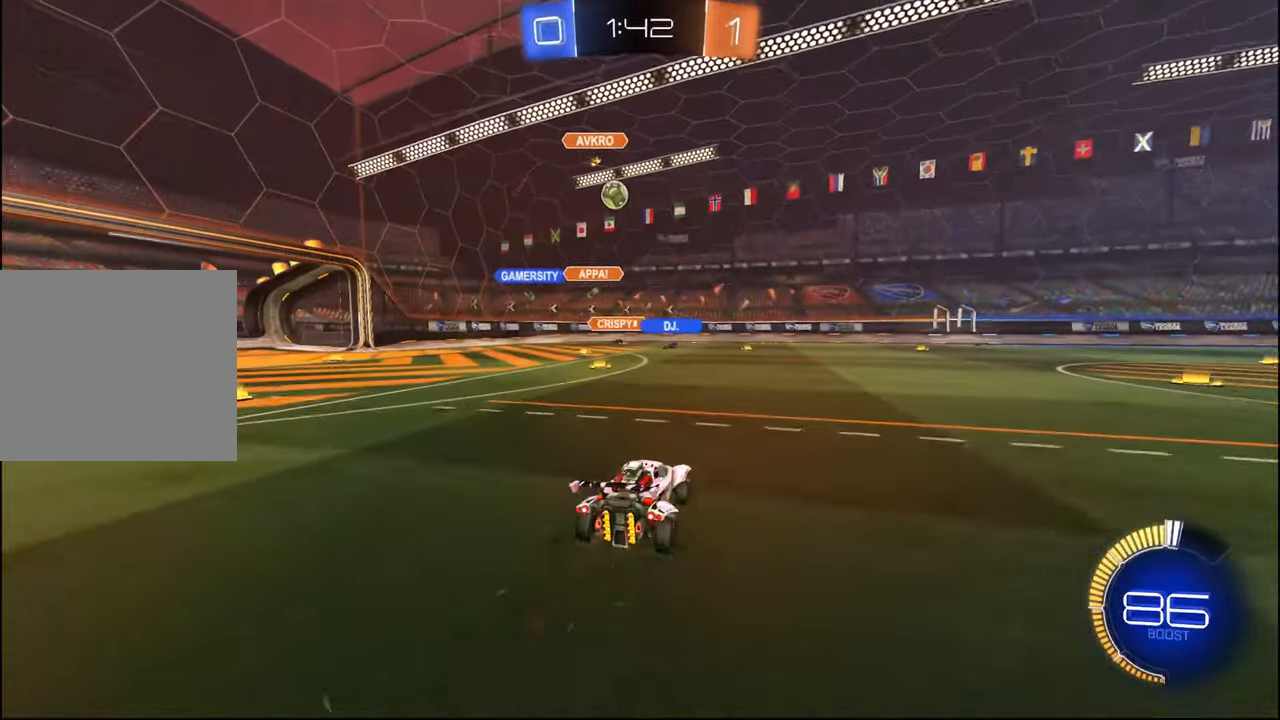
{"buttons": ["L2", "R2"], "left_stick": "left", "right_stick": "center", "events": [[200, "R2", "up"], [234, "L2", "down"], [334, "R2", "down"], [384, "L2", "up"], [450, "L2", "down"]]}
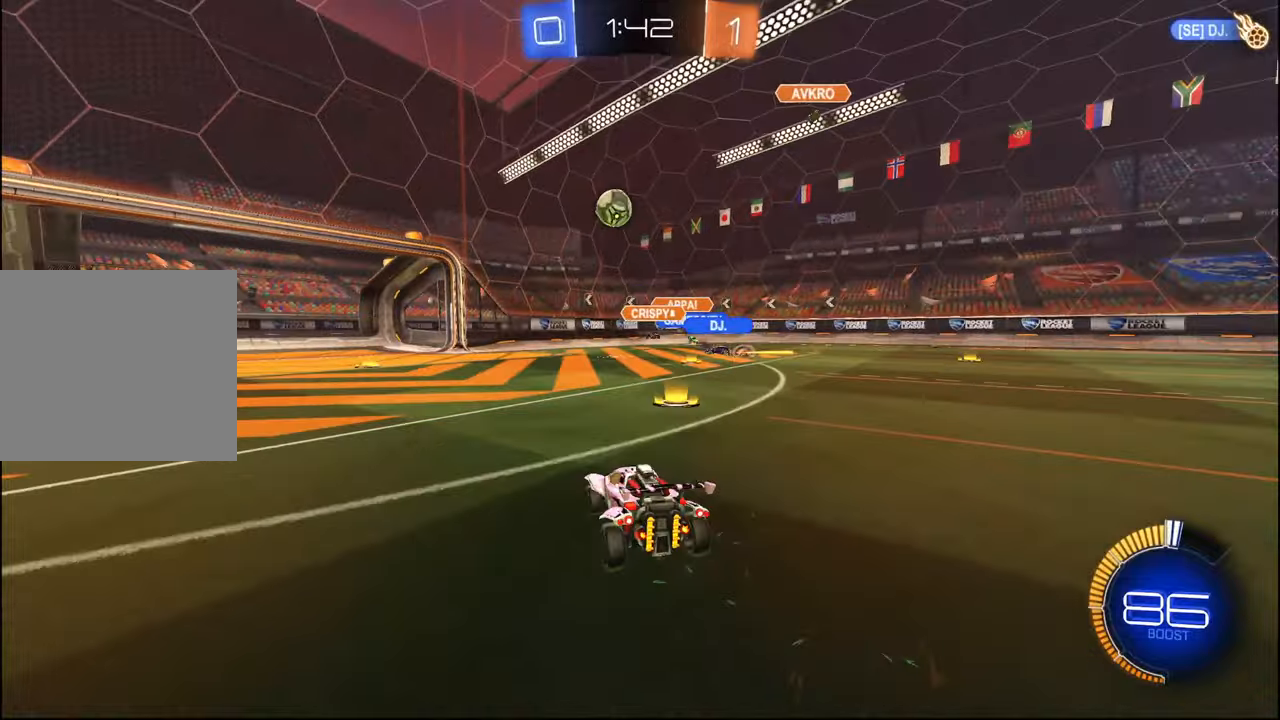
{"buttons": ["R1", "R2"], "left_stick": "left", "right_stick": "center", "events": [[50, "L2", "up"], [150, "L1", "down"], [250, "L1", "up"], [317, "R1", "down"]]}
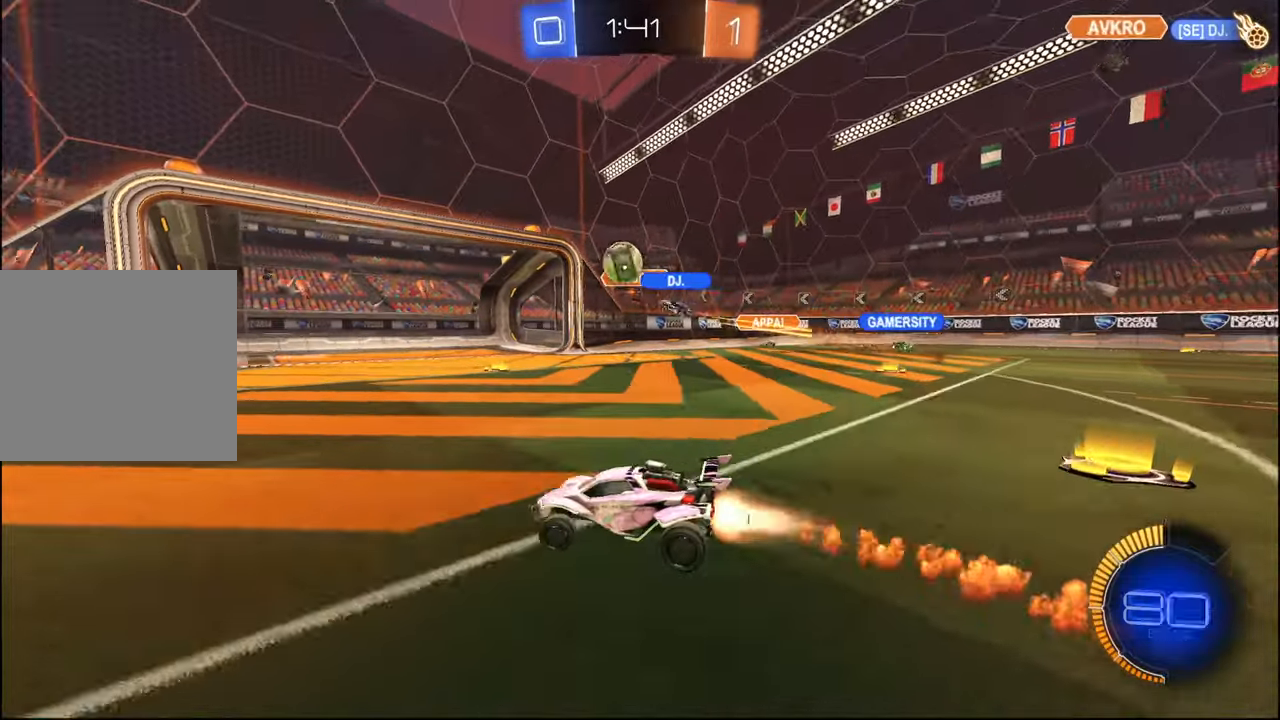
{"buttons": ["R1", "R2"], "left_stick": "left", "right_stick": "center", "events": [[217, "left_stick", "center"], [267, "left_stick", "left"], [400, "TRIANGLE", "down"], [500, "TRIANGLE", "up"]]}
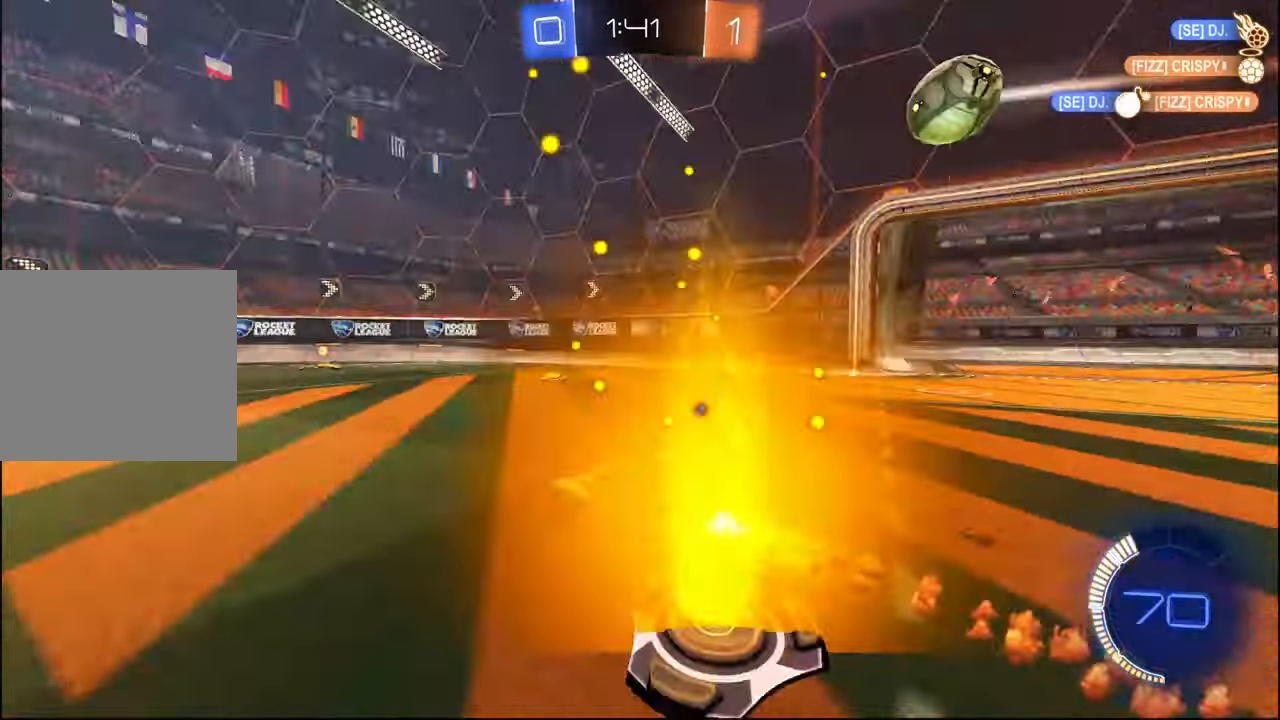
{"buttons": ["R1", "R2"], "left_stick": "left", "right_stick": "center", "events": [[117, "TRIANGLE", "down"], [217, "TRIANGLE", "up"]]}
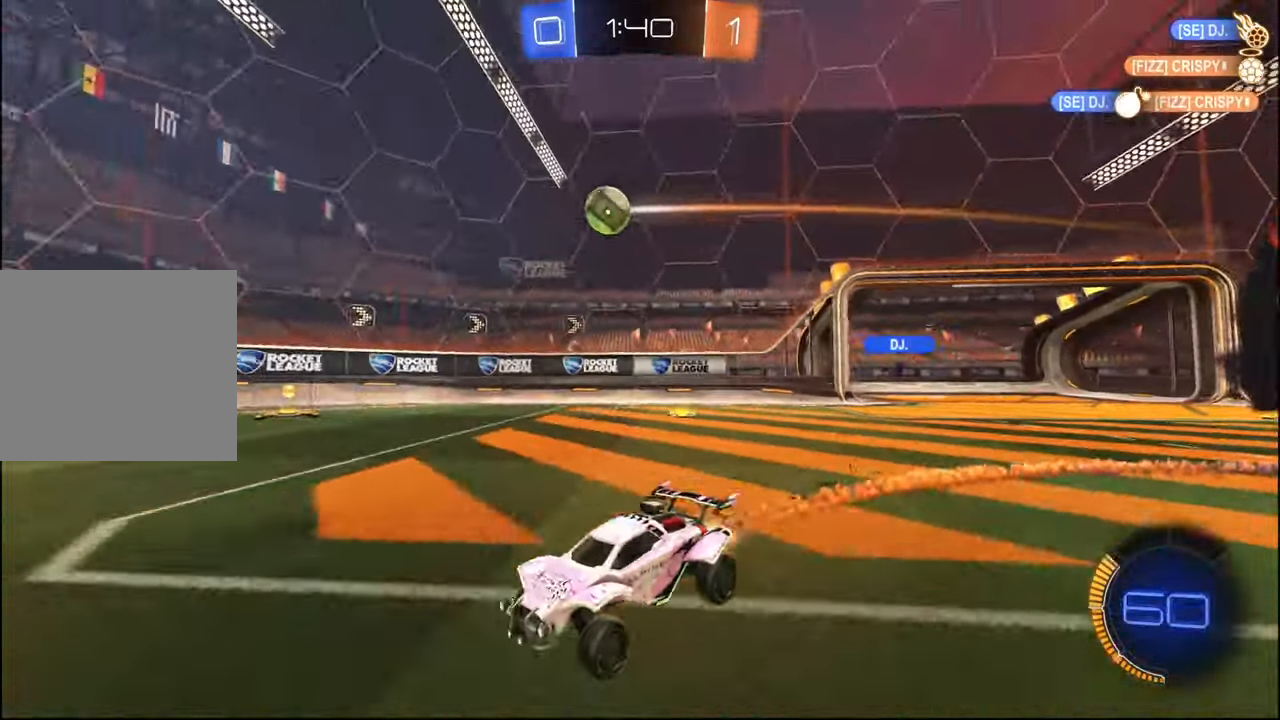
{"buttons": ["R2"], "left_stick": "right", "right_stick": "center", "events": [[150, "R1", "up"], [200, "left_stick", "center"], [434, "left_stick", "right"]]}
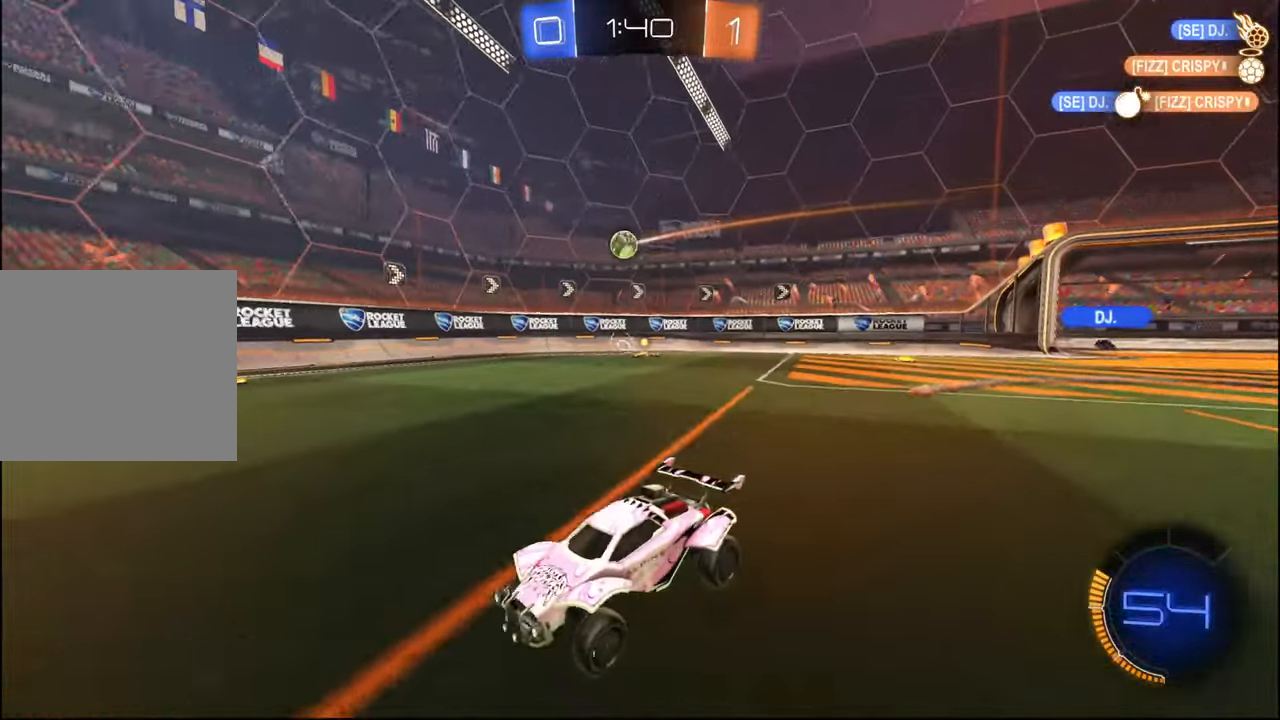
{"buttons": ["R2"], "left_stick": "right", "right_stick": "center", "events": [[284, "L1", "down"], [400, "L1", "up"]]}
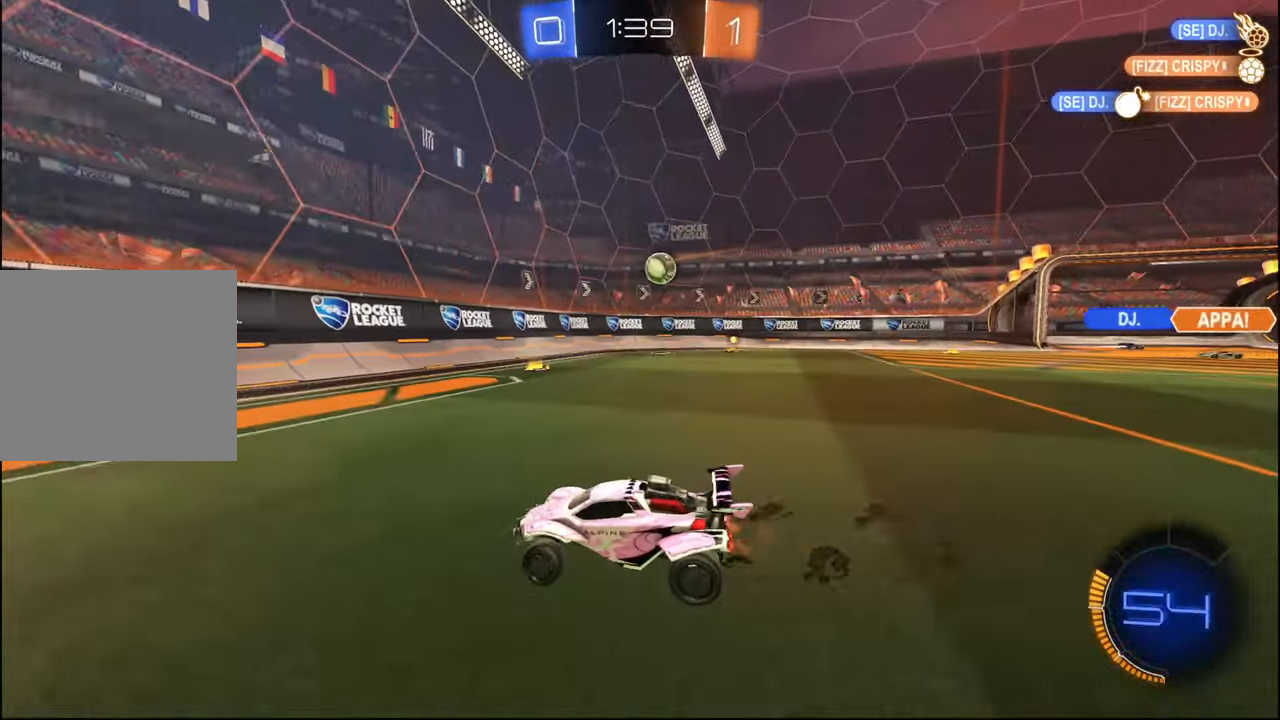
{"buttons": ["CROSS", "L1", "R1", "R2"], "left_stick": "down-right", "right_stick": "center", "events": [[34, "R2", "up"], [100, "L2", "down"], [200, "L2", "up"], [200, "R2", "down"], [484, "CROSS", "down"], [484, "R1", "down"], [484, "left_stick", "down-right"], [500, "L1", "down"]]}
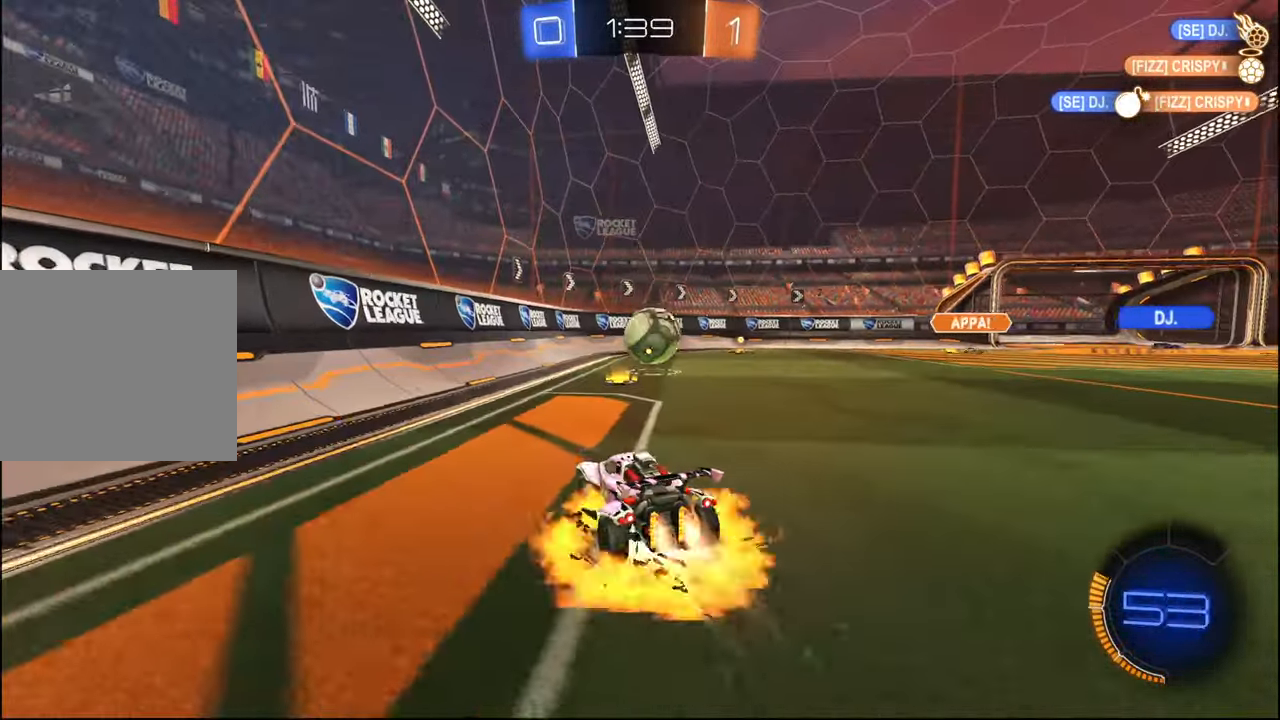
{"buttons": ["CROSS", "R1", "R2", "L3"], "left_stick": "down", "right_stick": "center", "events": [[134, "L1", "up"], [234, "left_stick", "up-right"], [300, "CROSS", "up"], [350, "CROSS", "down"], [384, "L3", "down"], [467, "left_stick", "down"]]}
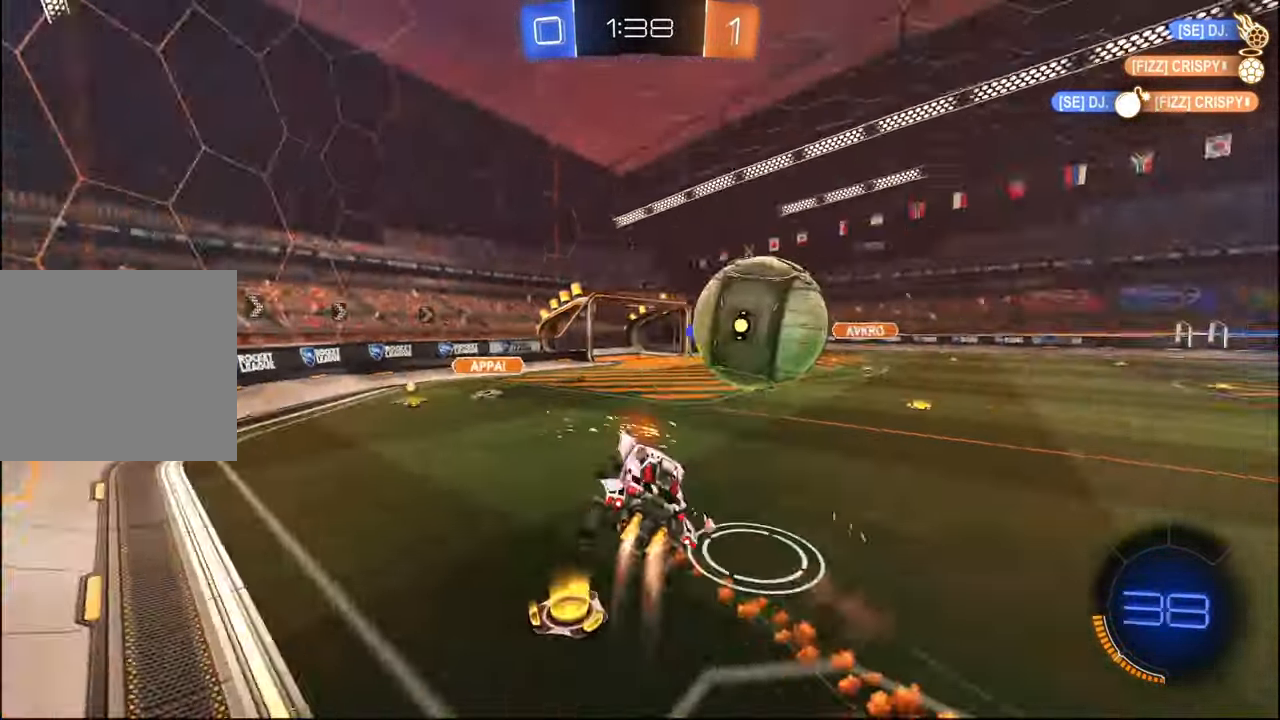
{"buttons": ["L2", "R2"], "left_stick": "down-right", "right_stick": "center", "events": [[34, "CROSS", "up"], [50, "L3", "up"], [234, "R1", "up"], [417, "left_stick", "down-right"], [467, "L2", "down"]]}
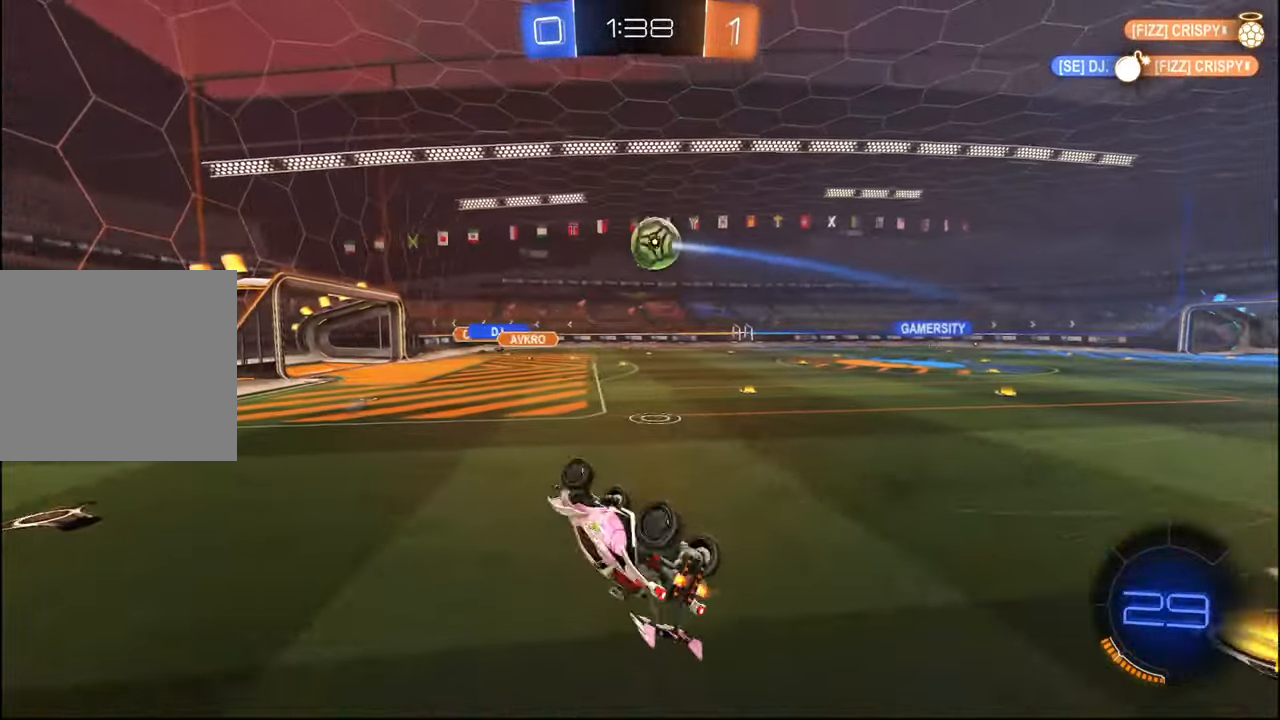
{"buttons": ["R2"], "left_stick": "center", "right_stick": "center", "events": [[117, "left_stick", "right"], [434, "L2", "up"], [500, "left_stick", "center"]]}
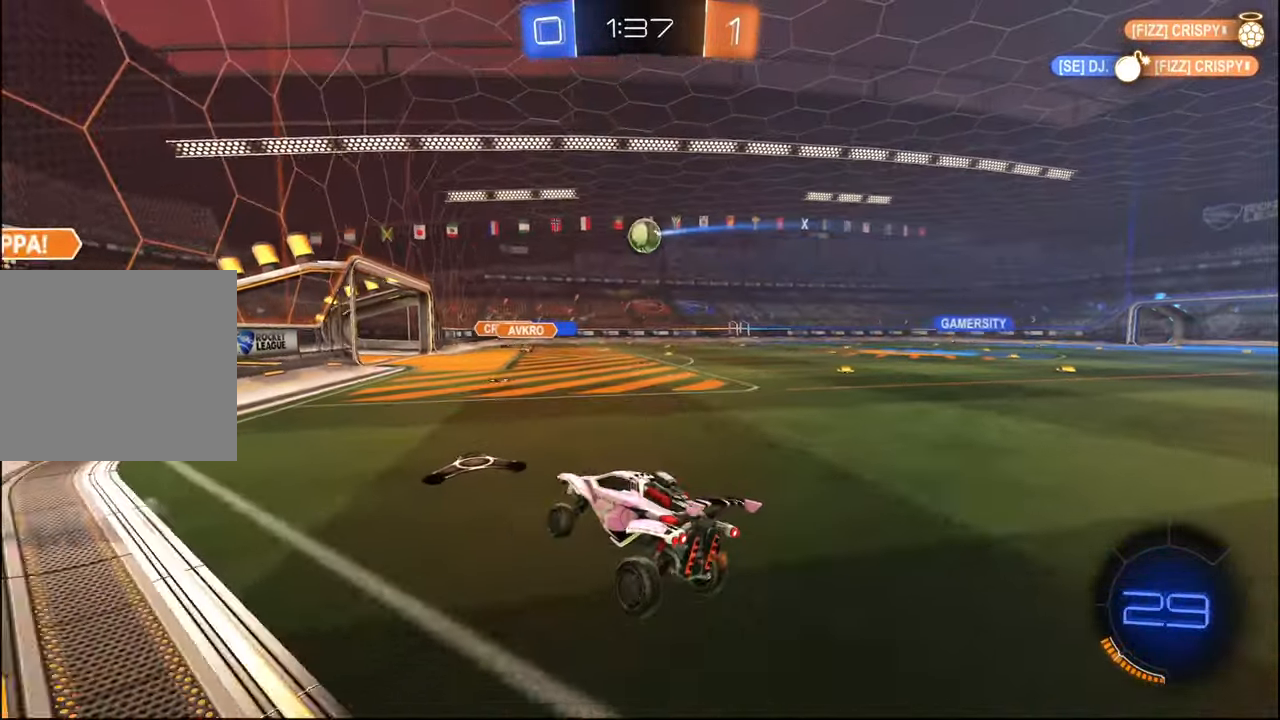
{"buttons": ["R2"], "left_stick": "right", "right_stick": "center", "events": [[67, "left_stick", "right"]]}
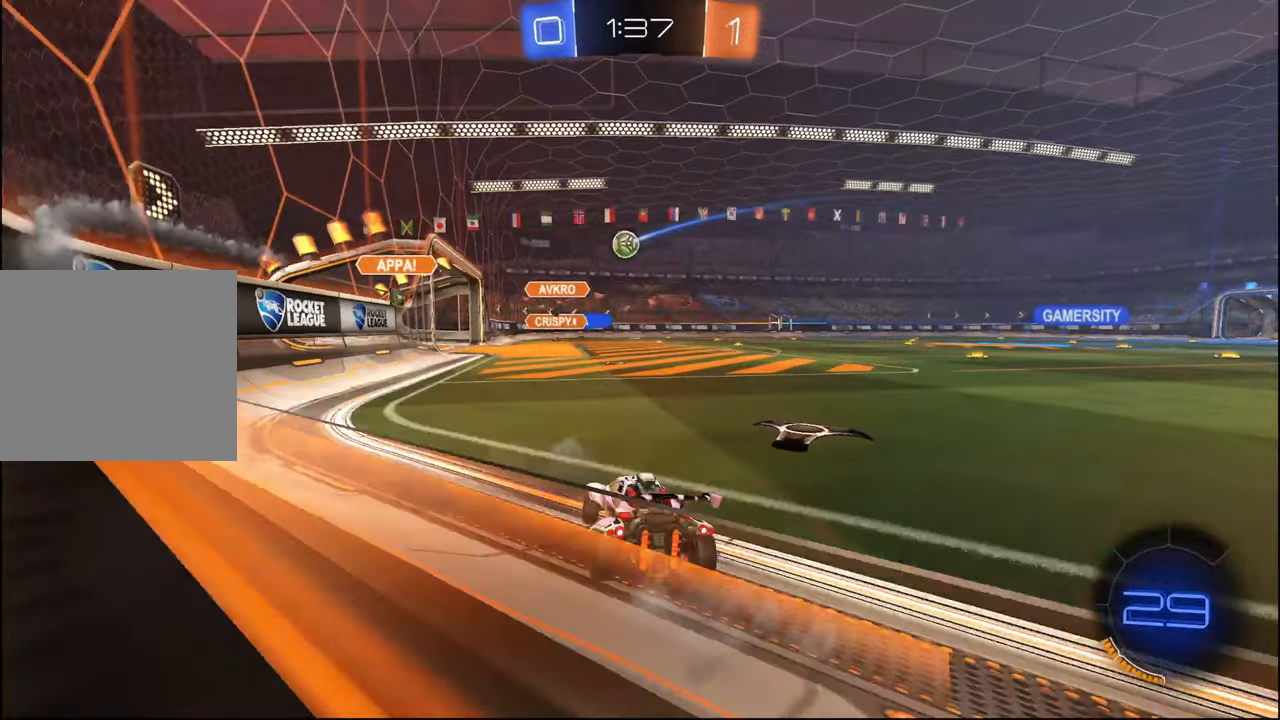
{"buttons": ["R2"], "left_stick": "center", "right_stick": "center", "events": [[417, "left_stick", "center"]]}
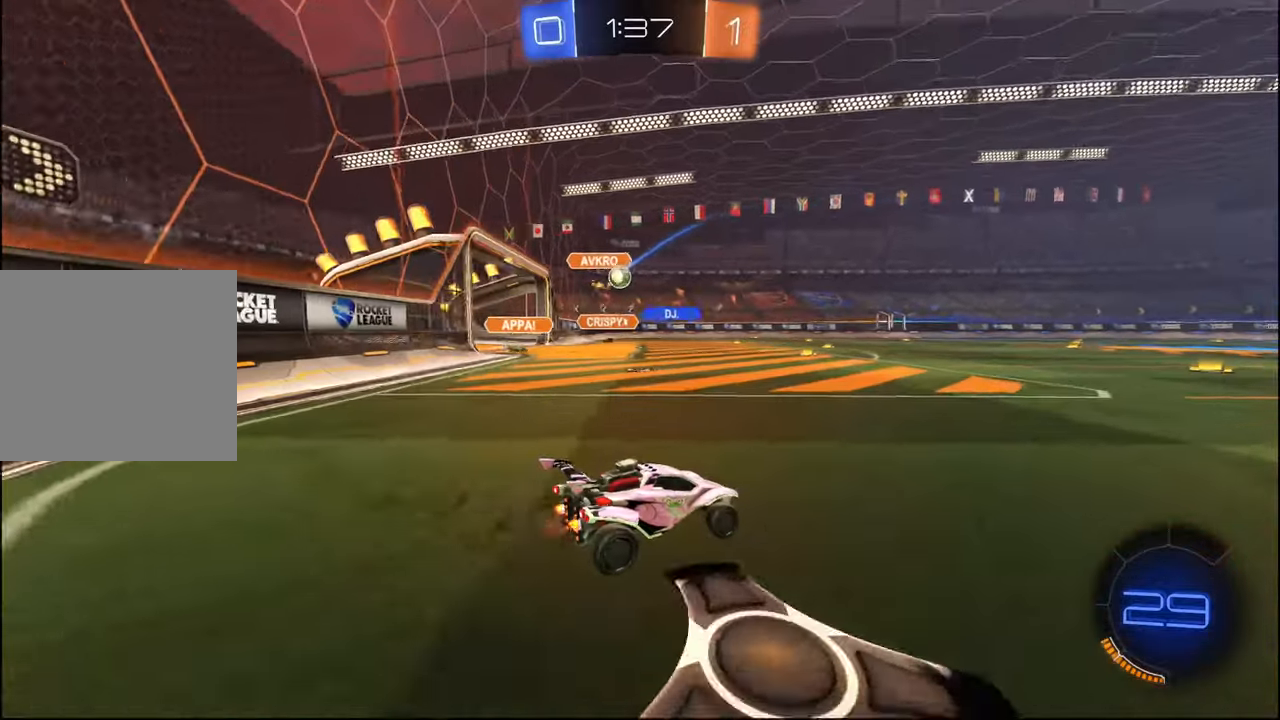
{"buttons": ["R2"], "left_stick": "right", "right_stick": "center", "events": [[300, "left_stick", "right"]]}
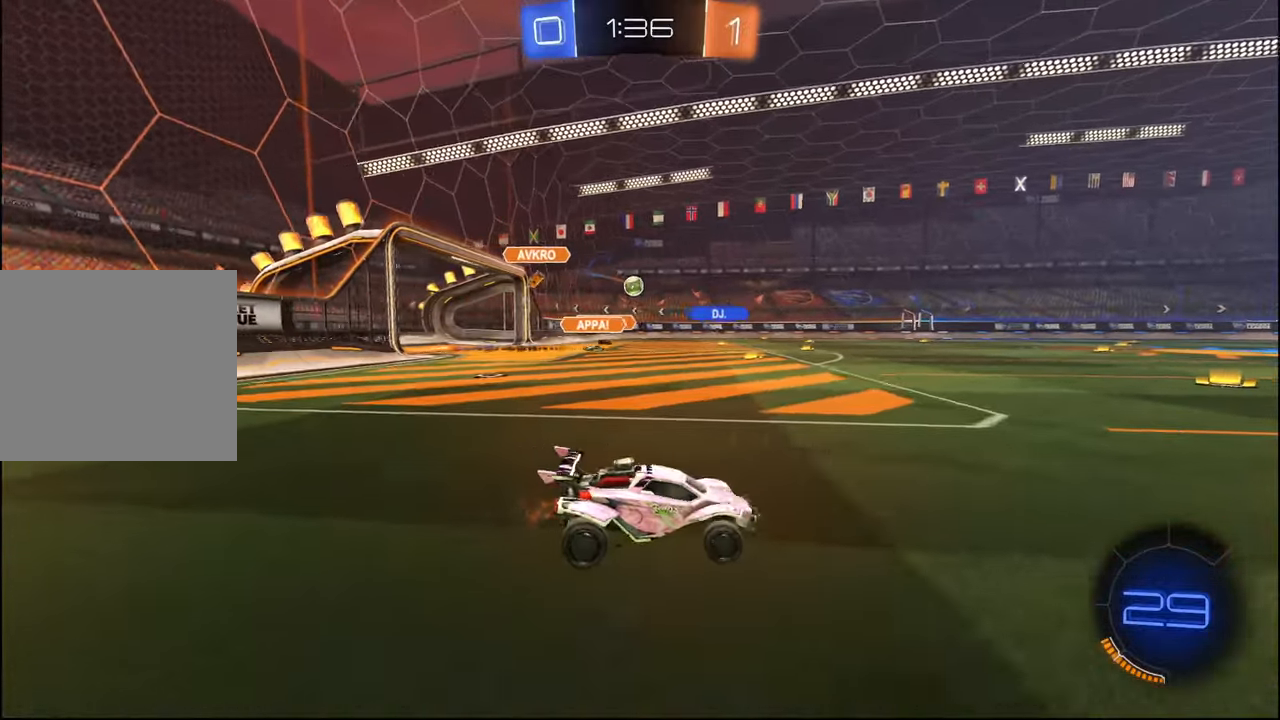
{"buttons": ["R2"], "left_stick": "center", "right_stick": "center", "events": [[67, "left_stick", "center"], [134, "left_stick", "left"], [450, "left_stick", "center"]]}
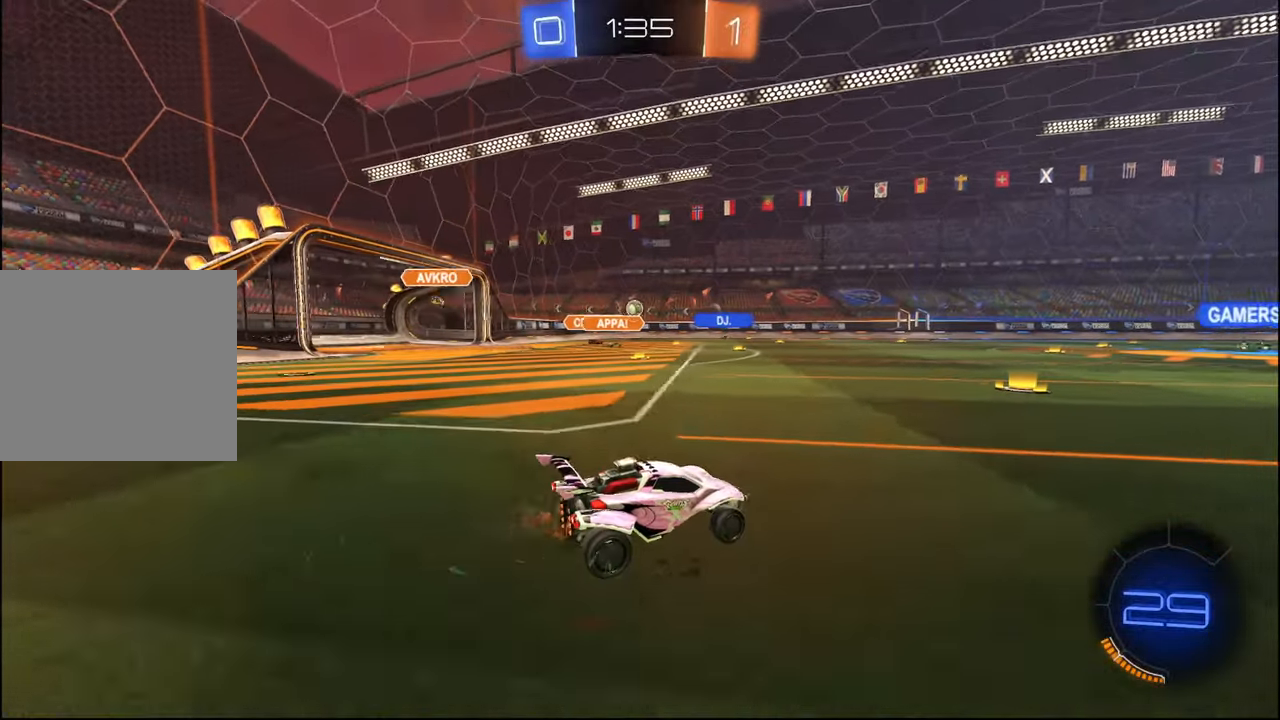
{"buttons": ["R2"], "left_stick": "left", "right_stick": "center", "events": [[134, "left_stick", "left"], [217, "left_stick", "center"], [417, "left_stick", "left"]]}
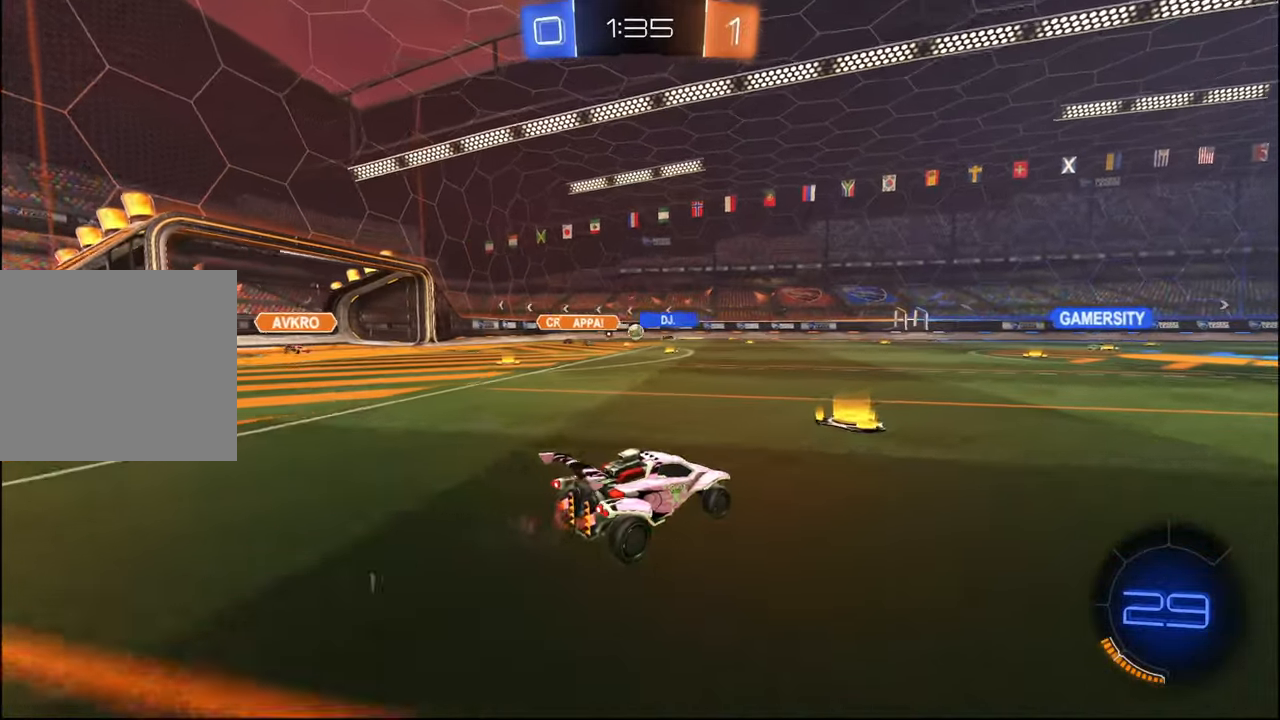
{"buttons": ["L2", "R2"], "left_stick": "center", "right_stick": "center", "events": [[84, "L1", "down"], [150, "L1", "up"], [434, "L2", "down"], [467, "left_stick", "center"]]}
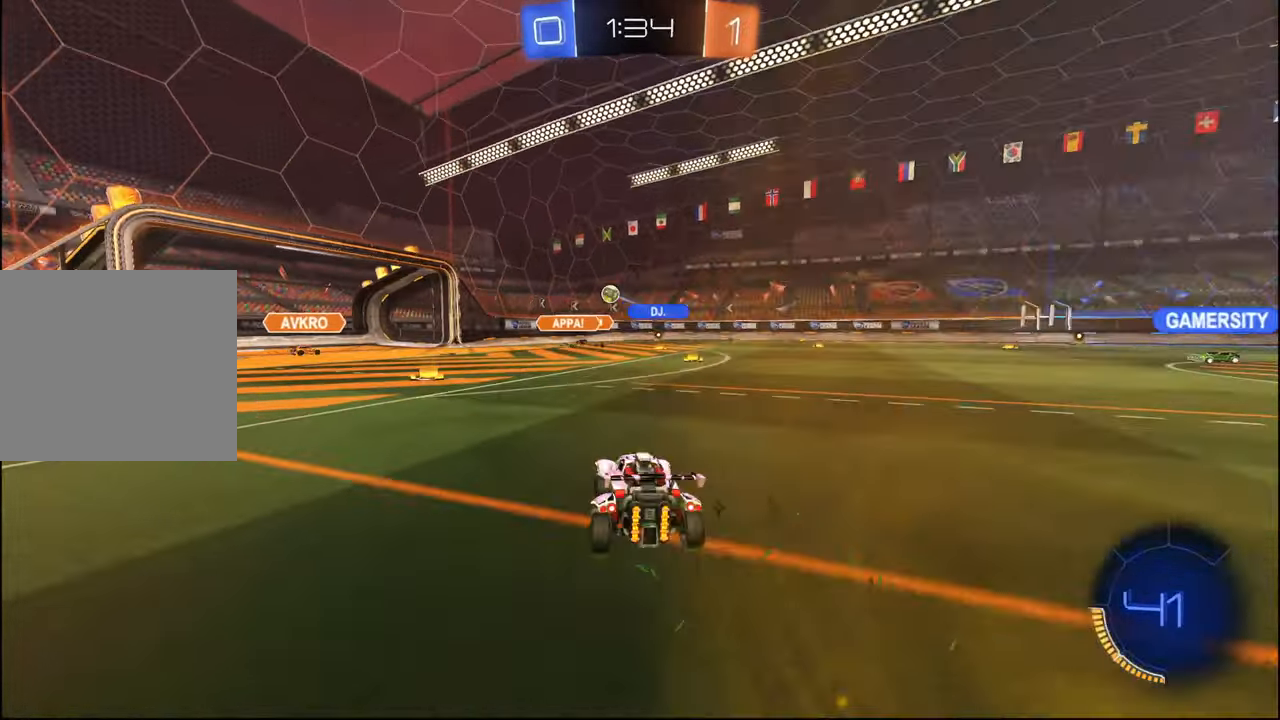
{"buttons": ["R2"], "left_stick": "right", "right_stick": "center", "events": [[34, "left_stick", "down-right"], [134, "L2", "up"], [167, "left_stick", "right"], [317, "L1", "down"], [417, "L1", "up"]]}
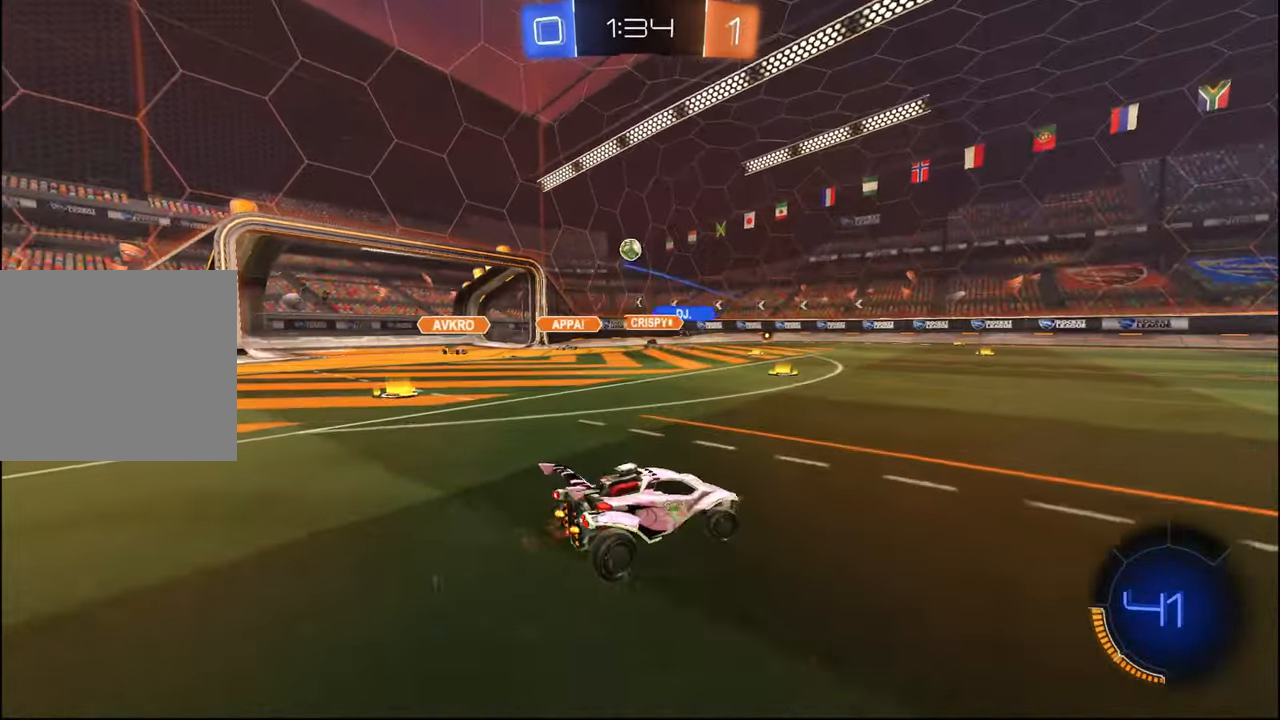
{"buttons": ["R2"], "left_stick": "right", "right_stick": "center", "events": []}